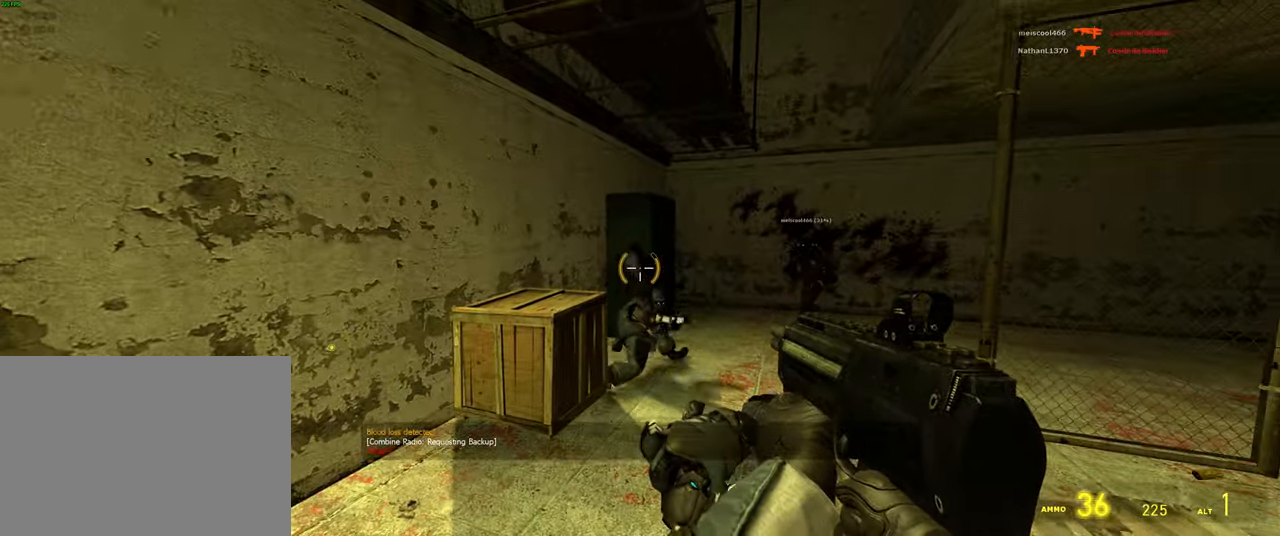
Gameplay with keyboard and mouse; each line is a JSON object with the keys and mouse buttons held at the frame after it. "events" lists presses ("down") and releases ("up") of "1", "2", "3", "4", "5", "a", "alt", "b", "c", "ctrl", "d", "e", "f", "g", "q", "r", "s", "shift", "space", "t", "tab", "v", "w", "x", "z", "mouse_left", "mouse_wheel", "mouse_right" and "mouse_mb5" between this image and that frame as [ms after this image, input, new state], when the widget could be followed in between. "mouse_left", "mouse_wheel", "mouse_right", "mouse_mb5" = the "left", "wheel", "right", "mb5" buttons of the "mouse" list. No other keys are recorded. "wheel" means that the mouse wheel is clicked or scrolled. Mouse movement is not recorded. Not read: mouse_mb4.
{"keys": ["w"], "mouse": [], "events": [[133, "w", "down"], [266, "d", "down"], [333, "d", "up"]]}
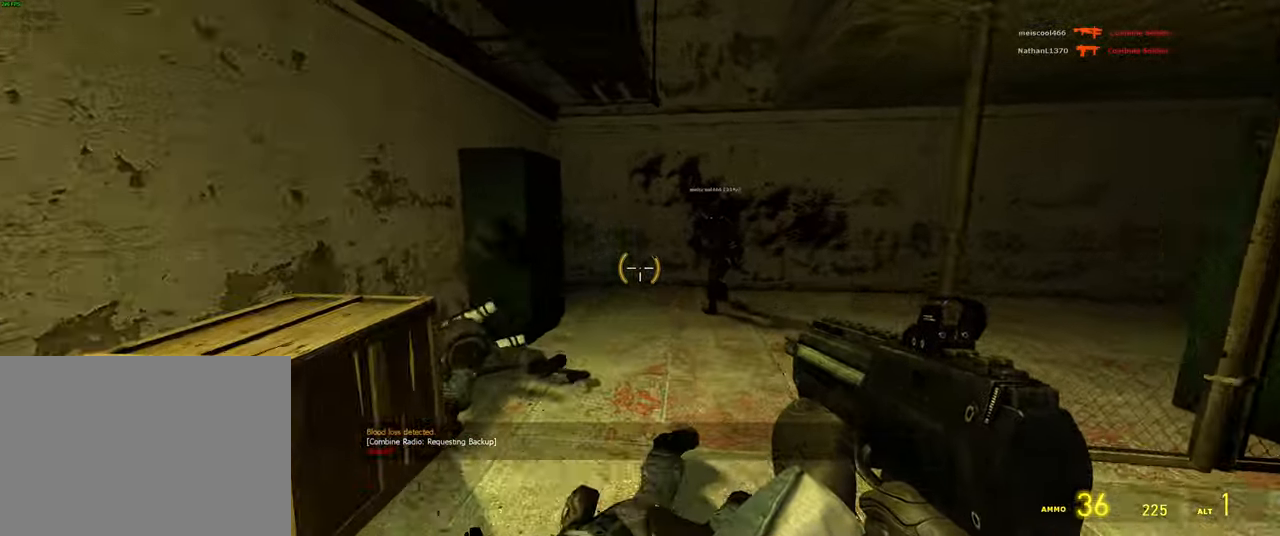
{"keys": [], "mouse": [], "events": [[300, "w", "up"], [416, "r", "down"], [500, "r", "up"]]}
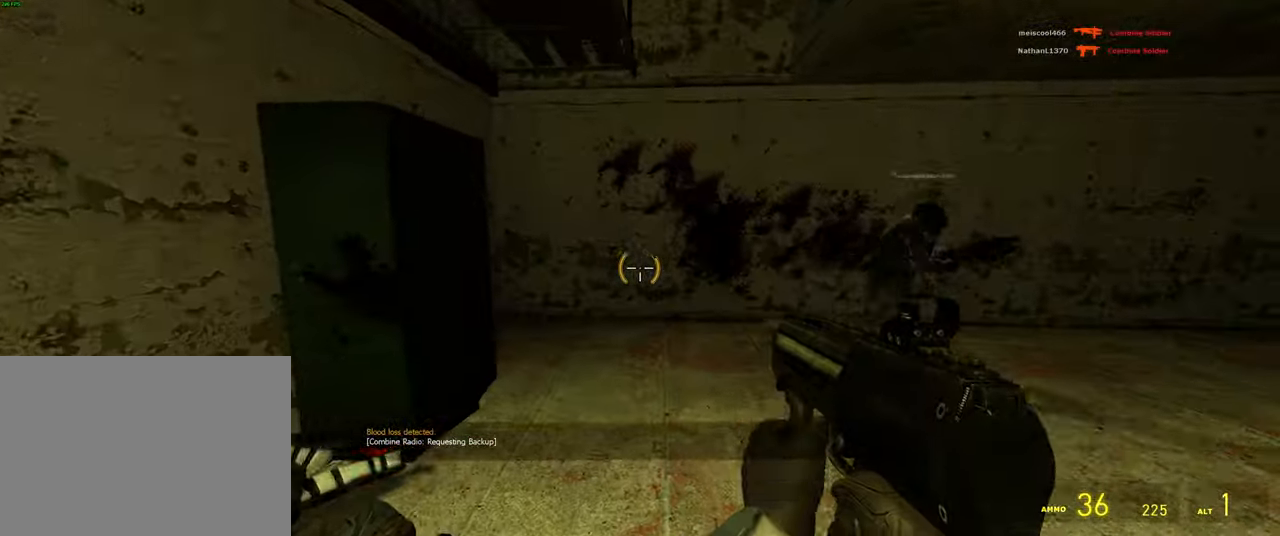
{"keys": ["shift", "w"], "mouse": [], "events": [[16, "w", "down"], [483, "shift", "down"]]}
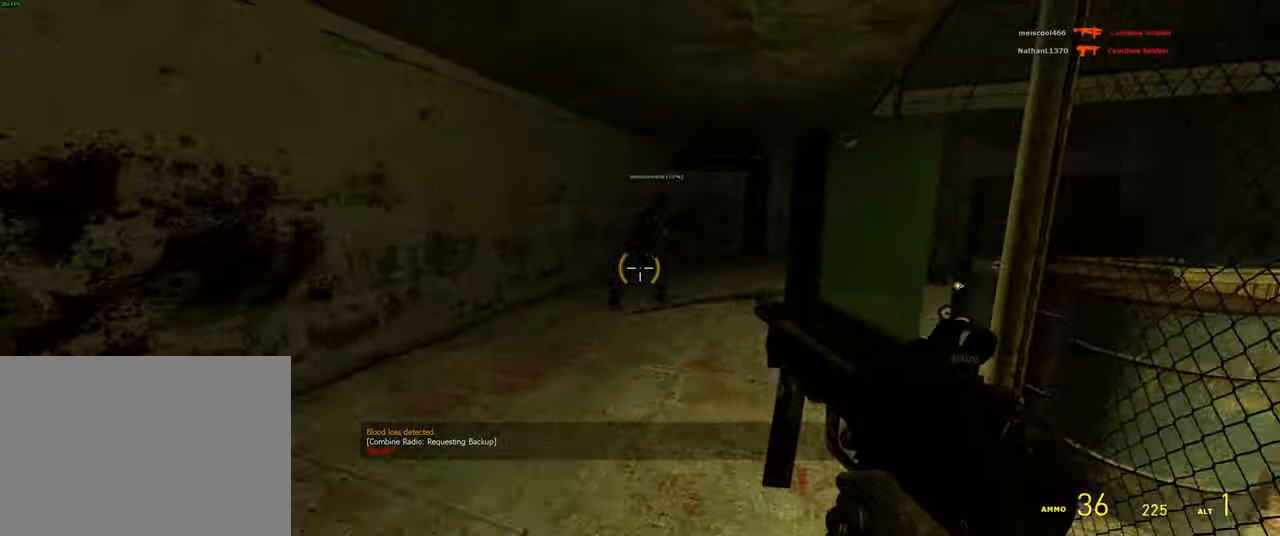
{"keys": ["w"], "mouse": [], "events": [[300, "space", "down"], [367, "shift", "up"], [417, "space", "up"]]}
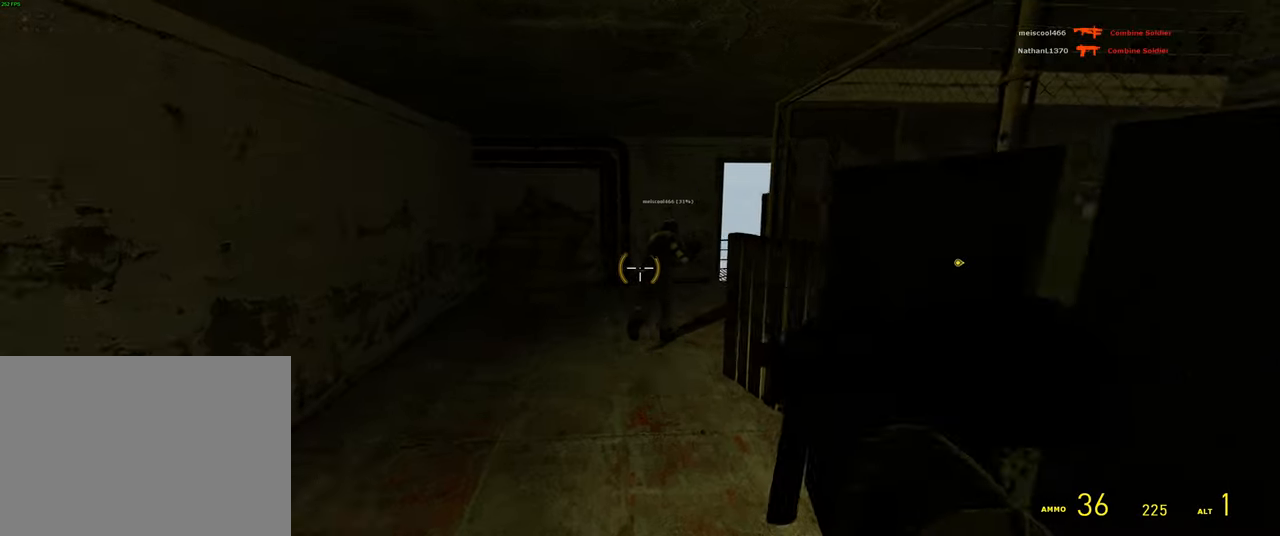
{"keys": ["d"], "mouse": [], "events": [[367, "space", "down"], [450, "d", "down"], [483, "space", "up"], [483, "w", "up"]]}
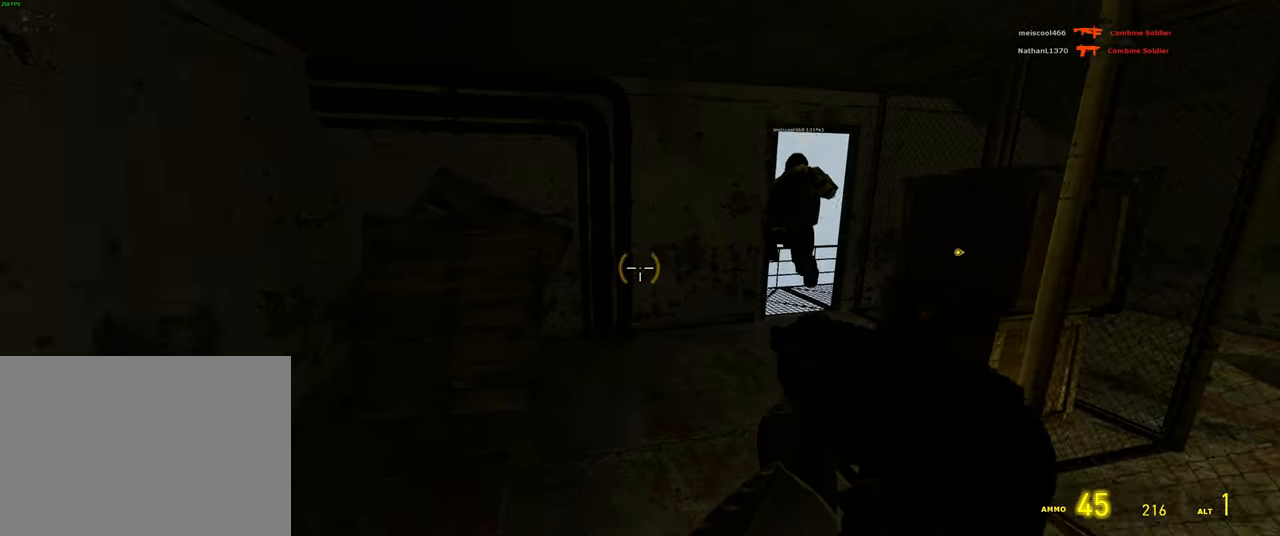
{"keys": ["shift", "w"], "mouse": [], "events": [[200, "w", "down"], [233, "d", "up"], [333, "mouse_wheel", "down"], [467, "shift", "down"], [483, "mouse_wheel", "up"]]}
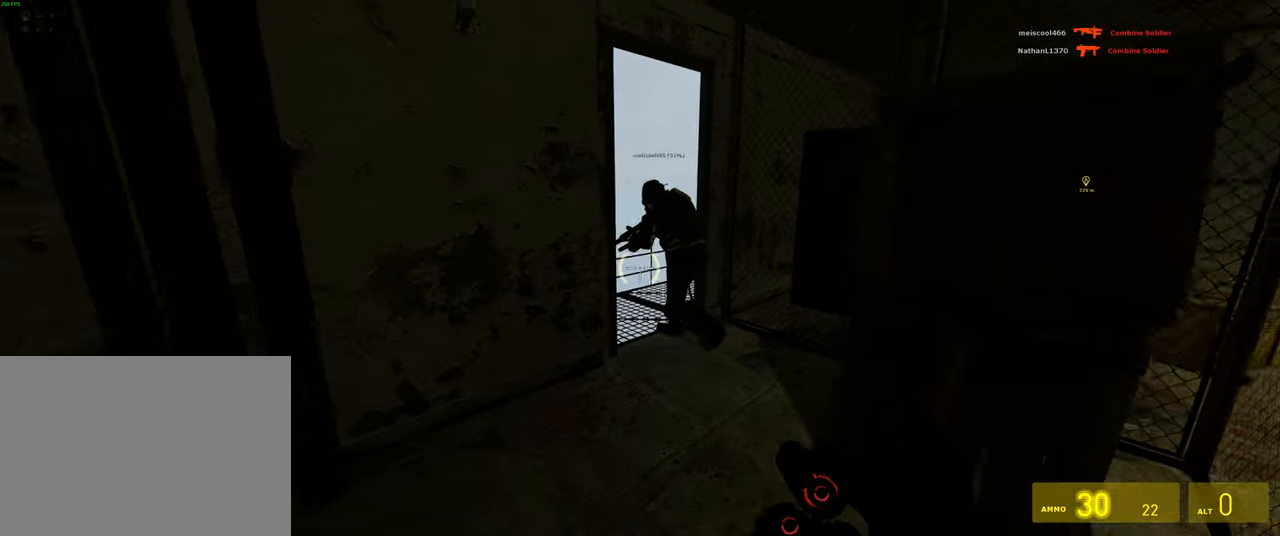
{"keys": ["w"], "mouse": [], "events": [[183, "d", "down"], [217, "shift", "up"], [317, "d", "up"]]}
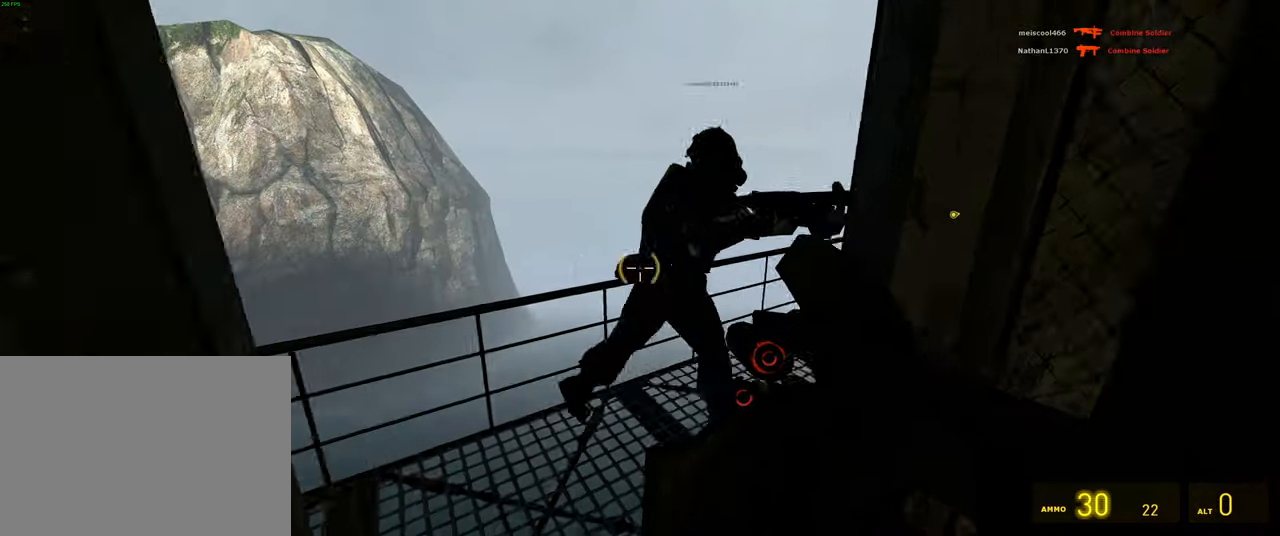
{"keys": ["w"], "mouse": [], "events": [[200, "a", "down"], [367, "a", "up"]]}
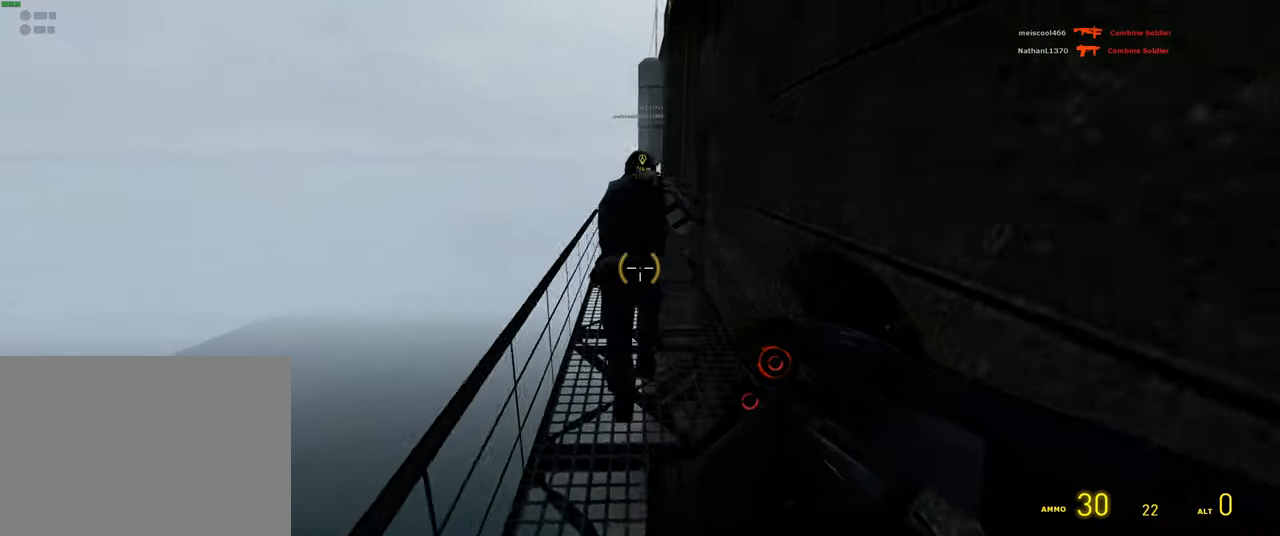
{"keys": ["w"], "mouse": [], "events": [[150, "shift", "down"], [450, "shift", "up"]]}
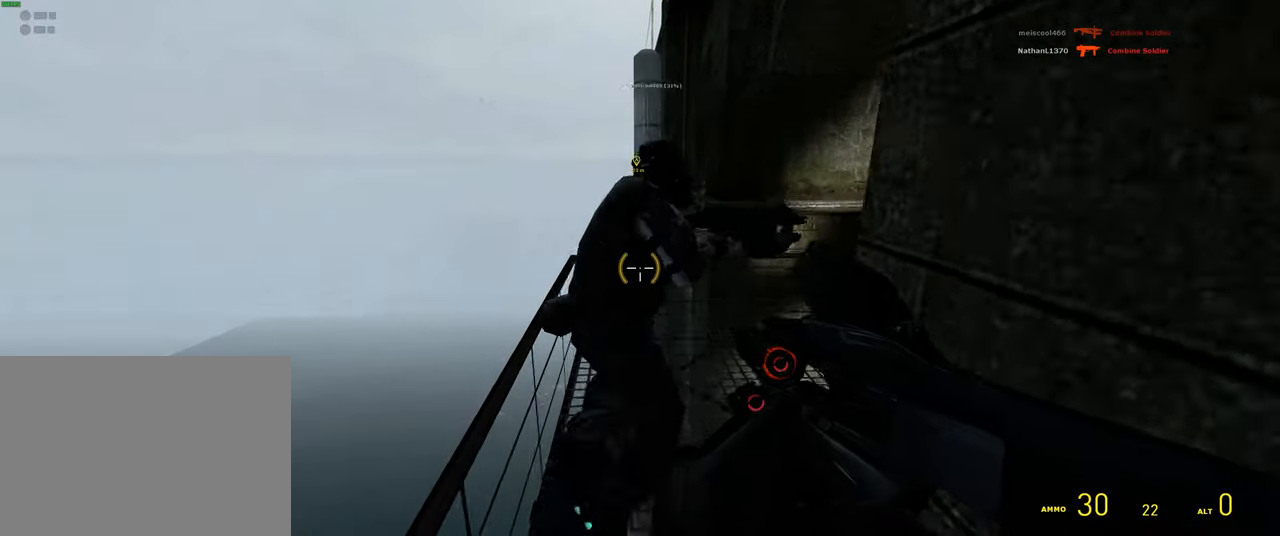
{"keys": ["w"], "mouse": [], "events": [[317, "a", "down"], [367, "w", "up"], [467, "a", "up"], [500, "w", "down"]]}
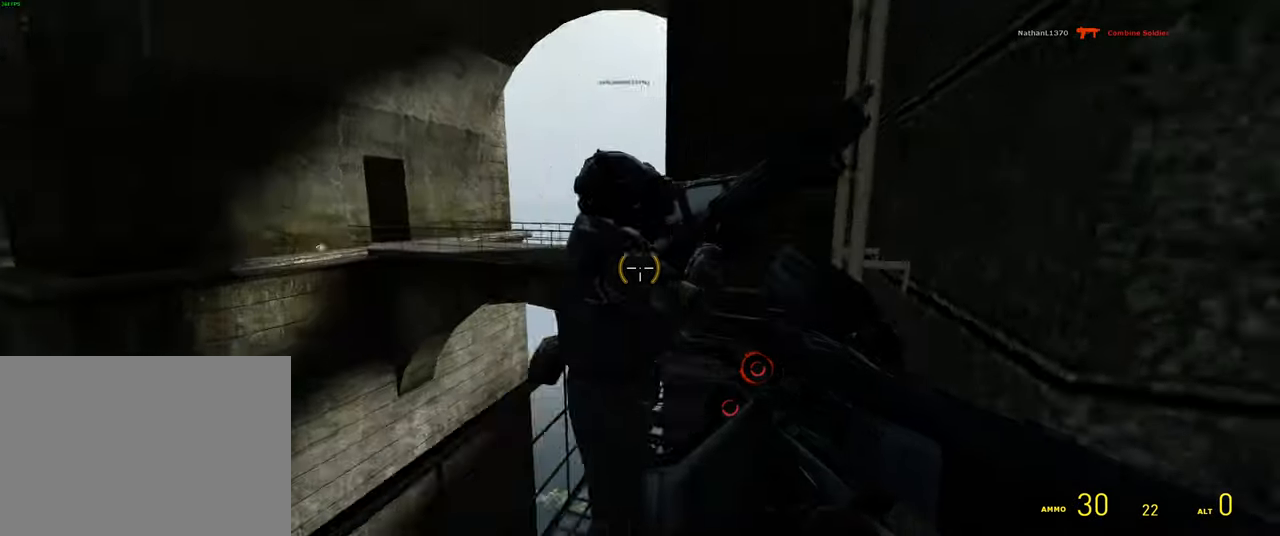
{"keys": ["e"], "mouse": [], "events": [[450, "w", "up"], [483, "e", "down"]]}
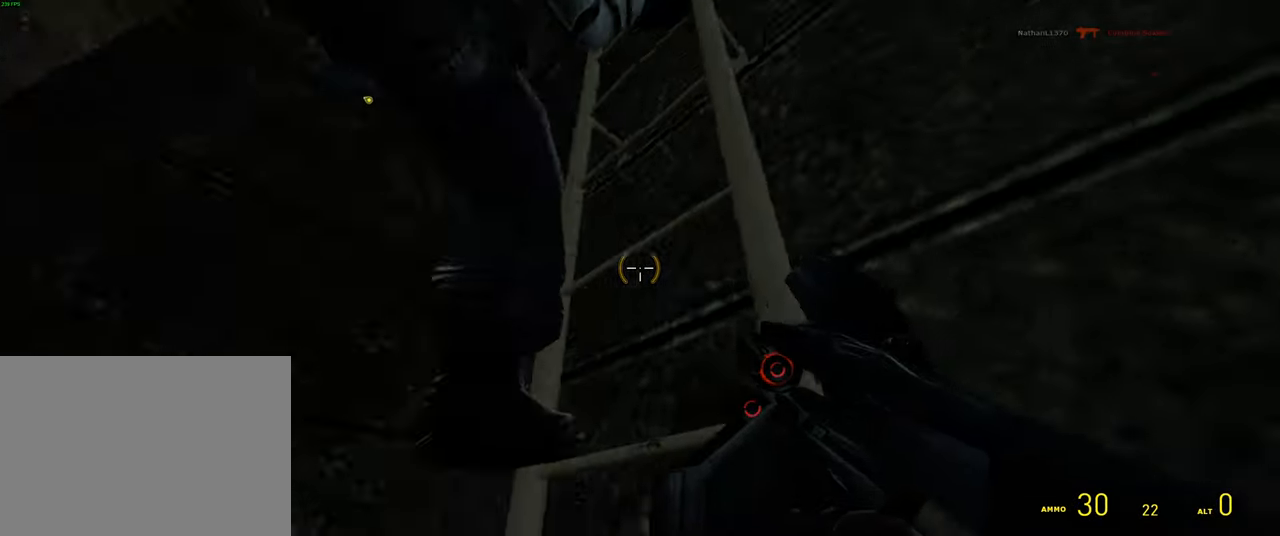
{"keys": ["w"], "mouse": [], "events": [[50, "w", "down"], [83, "e", "up"]]}
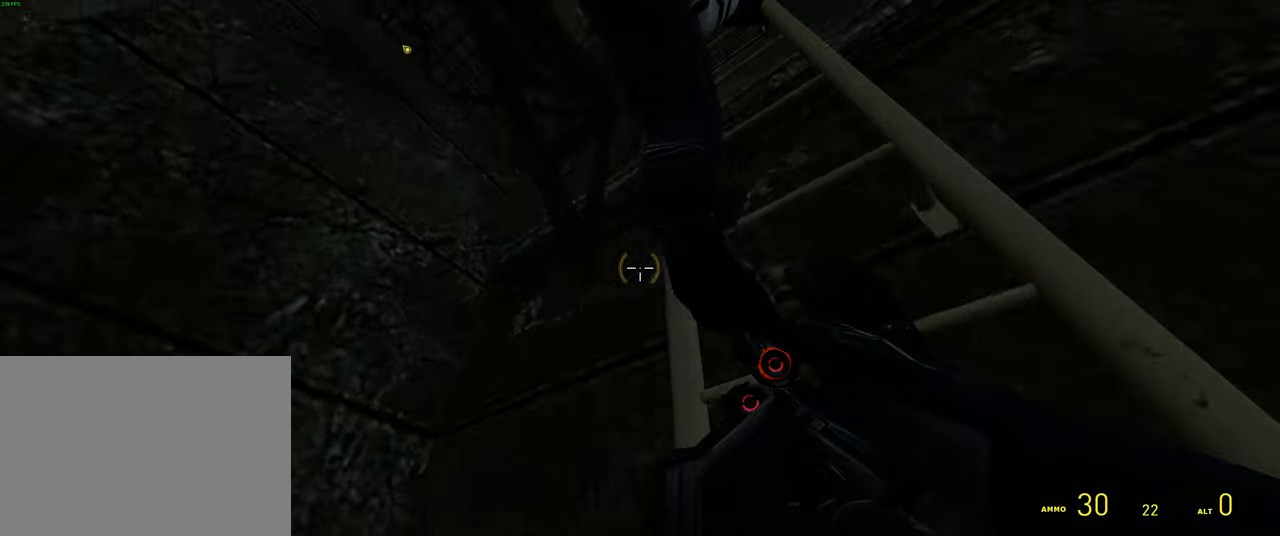
{"keys": ["w"], "mouse": [], "events": []}
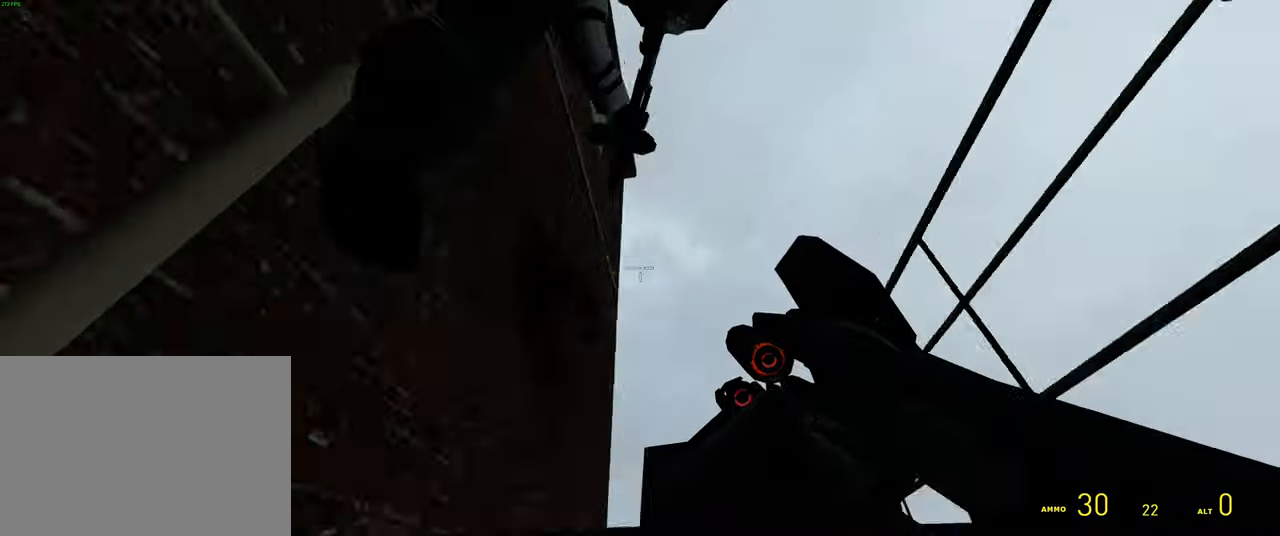
{"keys": ["w"], "mouse": [], "events": []}
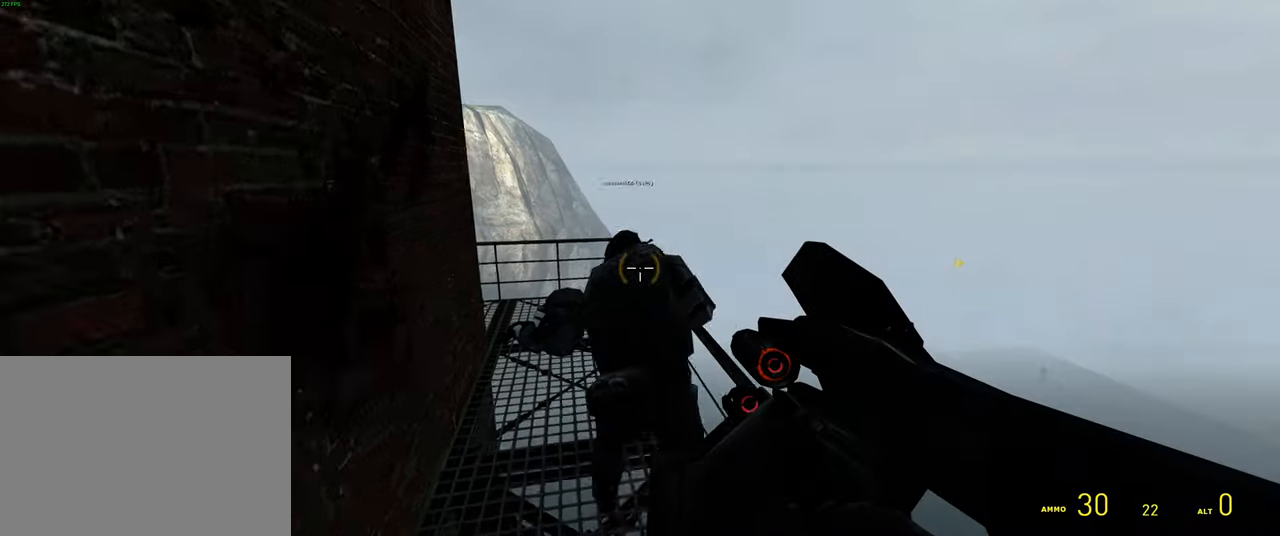
{"keys": ["d", "w"], "mouse": [], "events": [[467, "d", "down"]]}
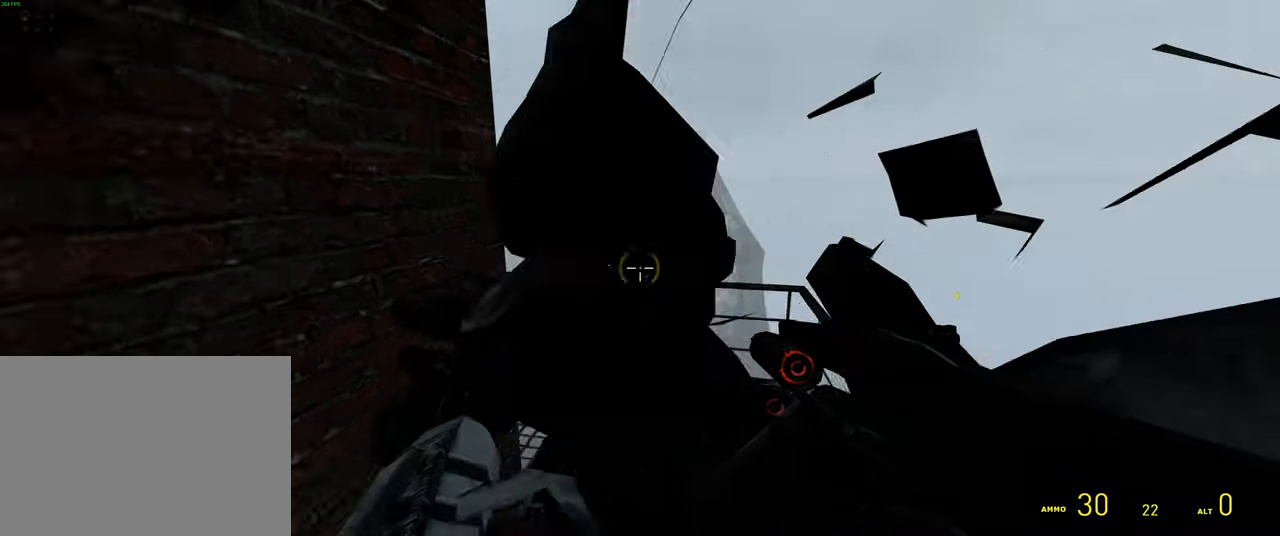
{"keys": ["d", "w"], "mouse": [], "events": [[100, "d", "up"], [184, "w", "up"], [384, "d", "down"], [450, "w", "down"]]}
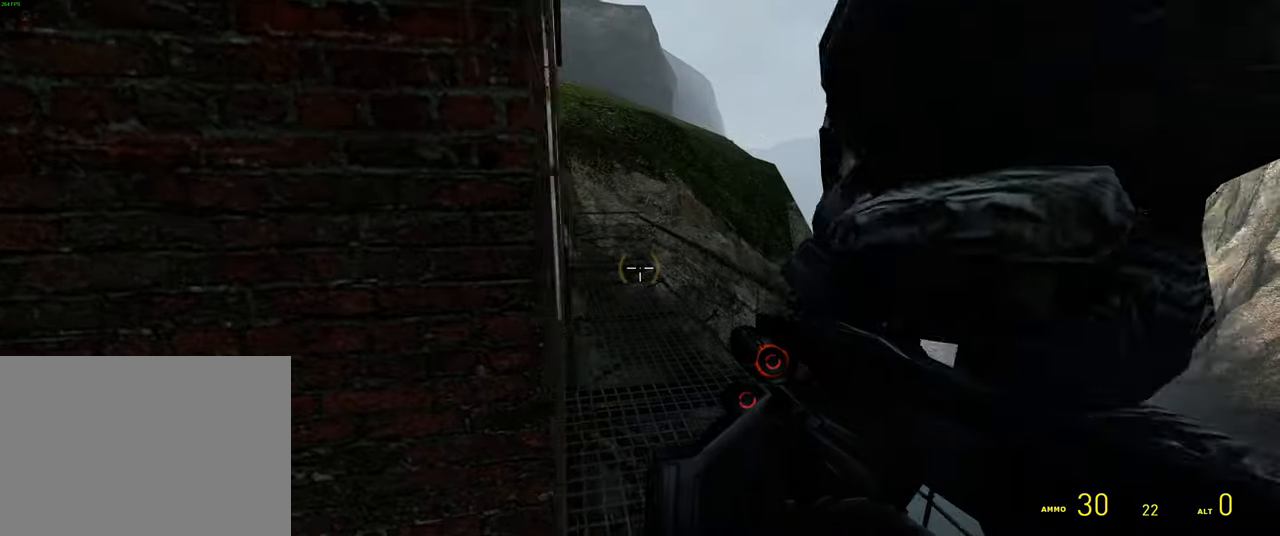
{"keys": ["w"], "mouse": [], "events": [[17, "d", "up"], [67, "w", "up"], [334, "w", "down"]]}
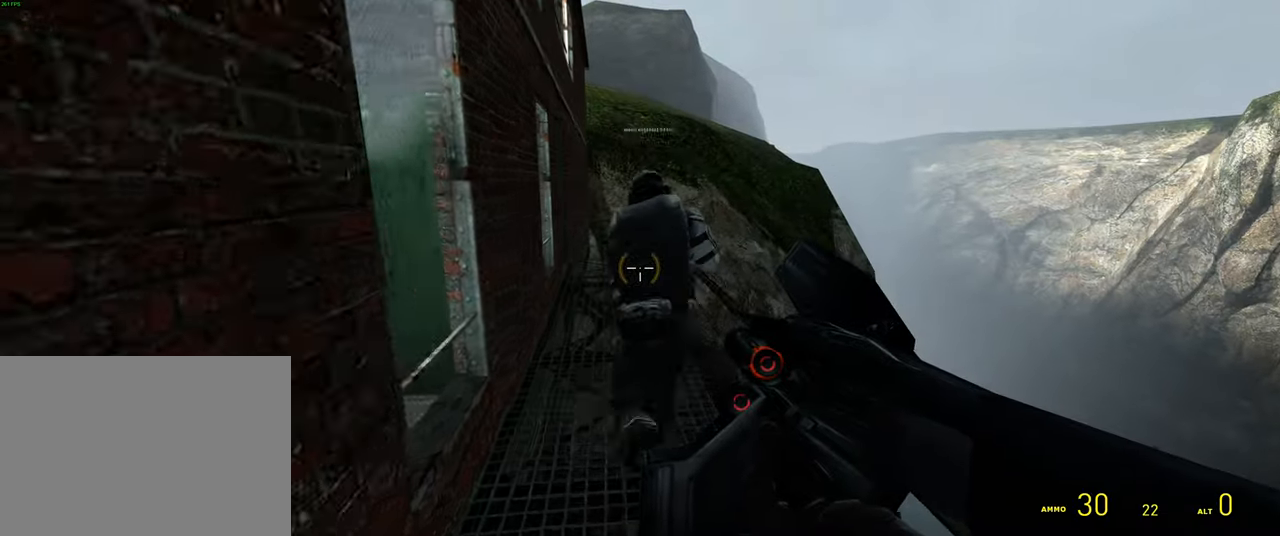
{"keys": ["w"], "mouse": [], "events": []}
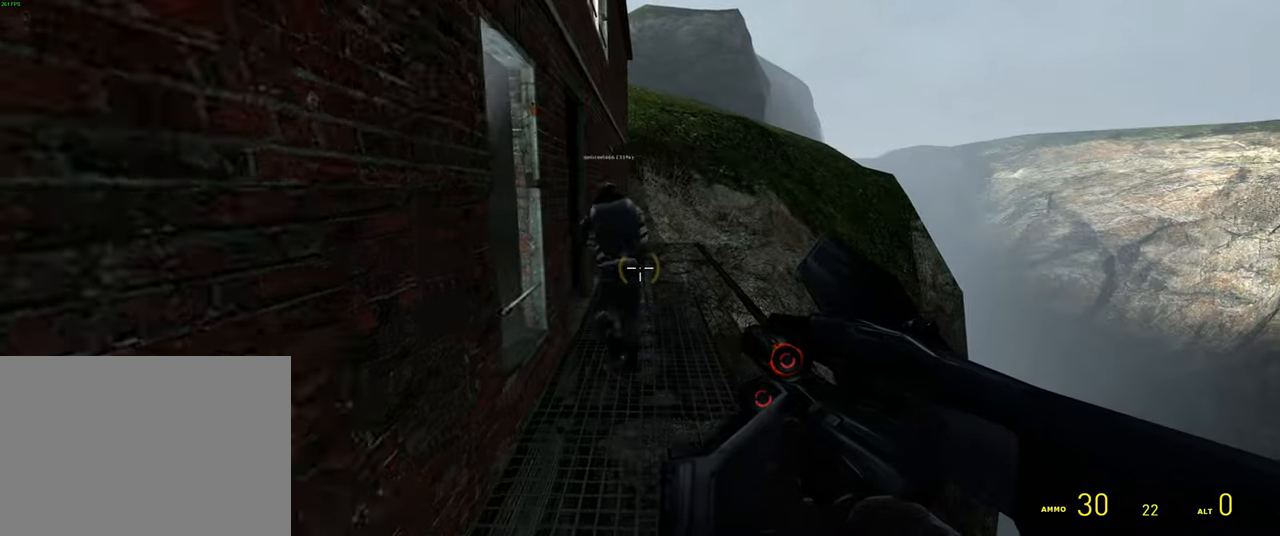
{"keys": ["w"], "mouse": [], "events": [[400, "d", "down"], [484, "d", "up"]]}
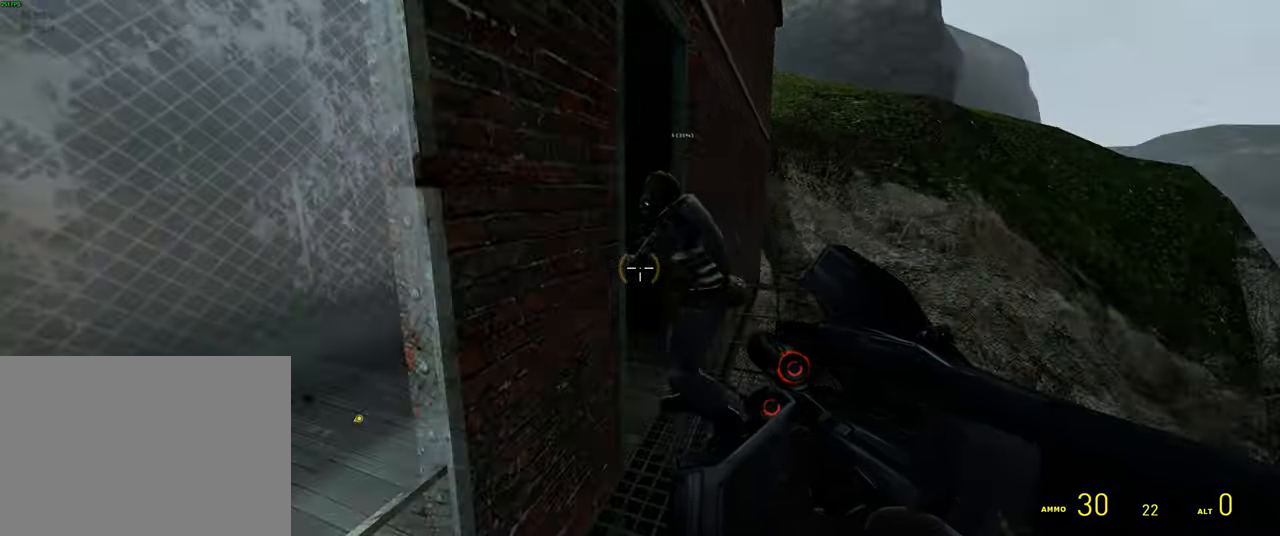
{"keys": ["w"], "mouse": [], "events": [[17, "w", "up"], [300, "d", "down"], [334, "w", "down"], [433, "d", "up"]]}
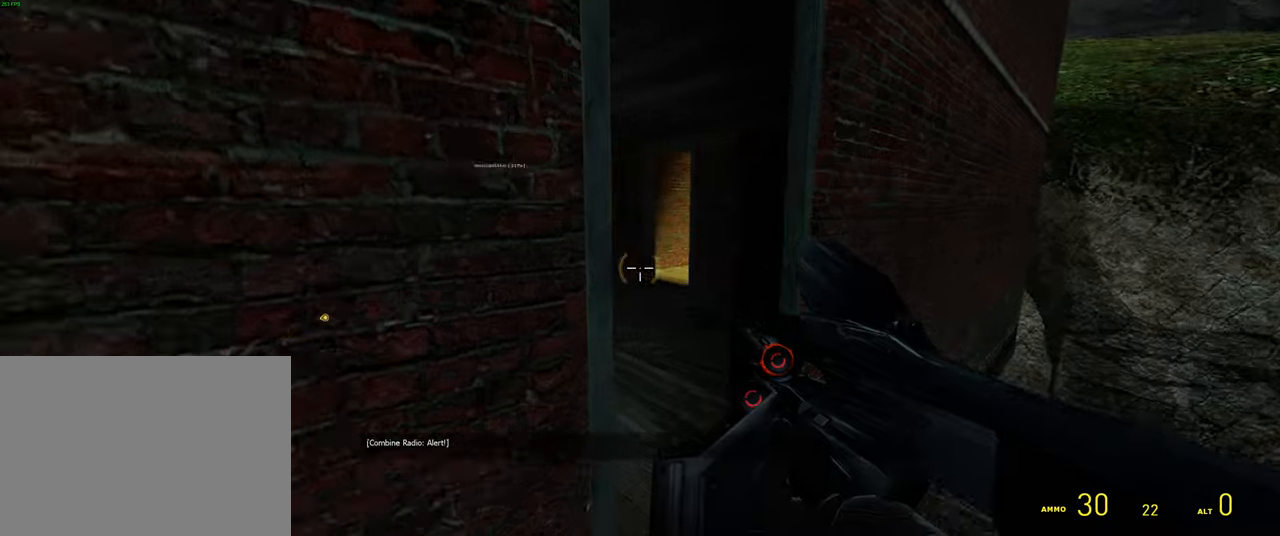
{"keys": [], "mouse": [], "events": [[16, "w", "up"], [316, "d", "down"], [400, "w", "down"], [433, "d", "up"], [466, "w", "up"]]}
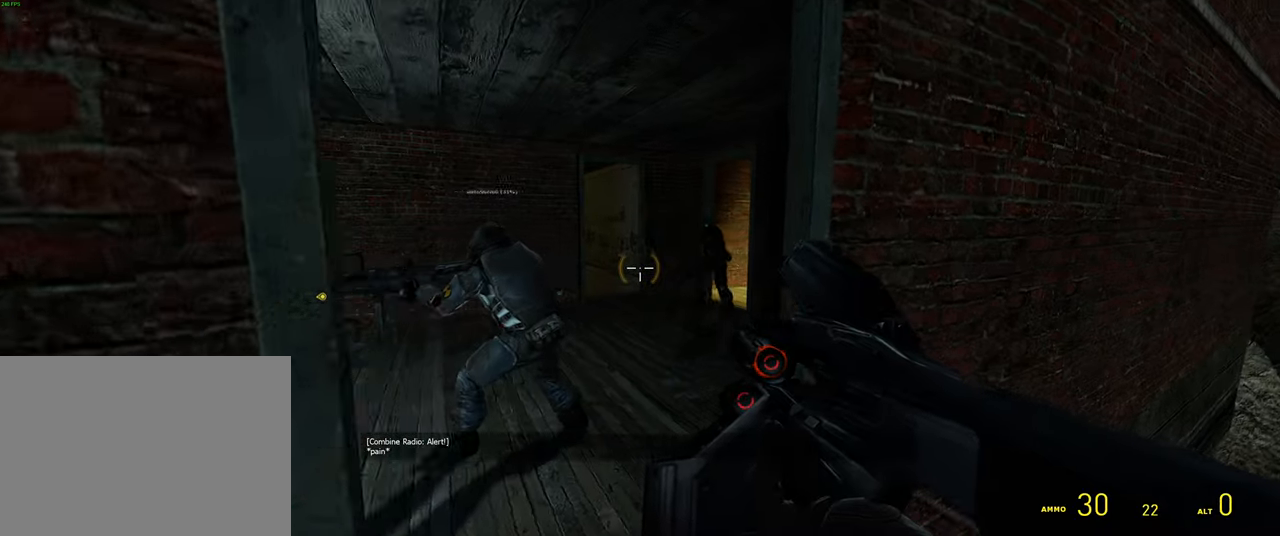
{"keys": [], "mouse": ["left"], "events": [[116, "a", "down"], [200, "a", "up"], [250, "mouse_left", "down"], [350, "mouse_left", "up"], [416, "s", "down"], [483, "mouse_left", "down"], [483, "s", "up"]]}
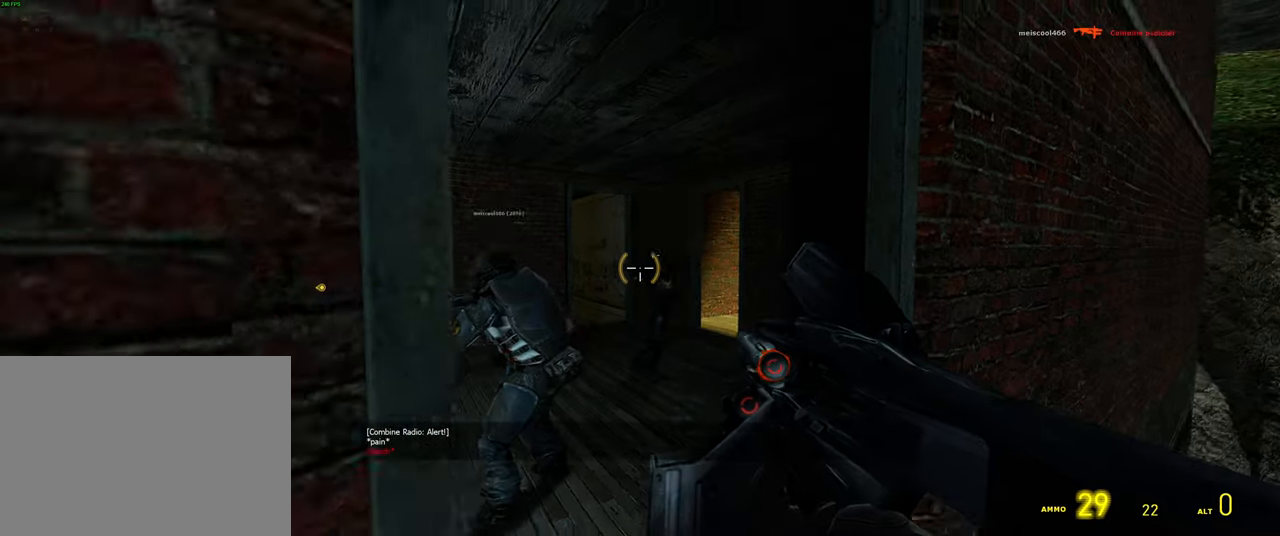
{"keys": [], "mouse": ["left"], "events": [[100, "mouse_left", "up"], [216, "mouse_left", "down"]]}
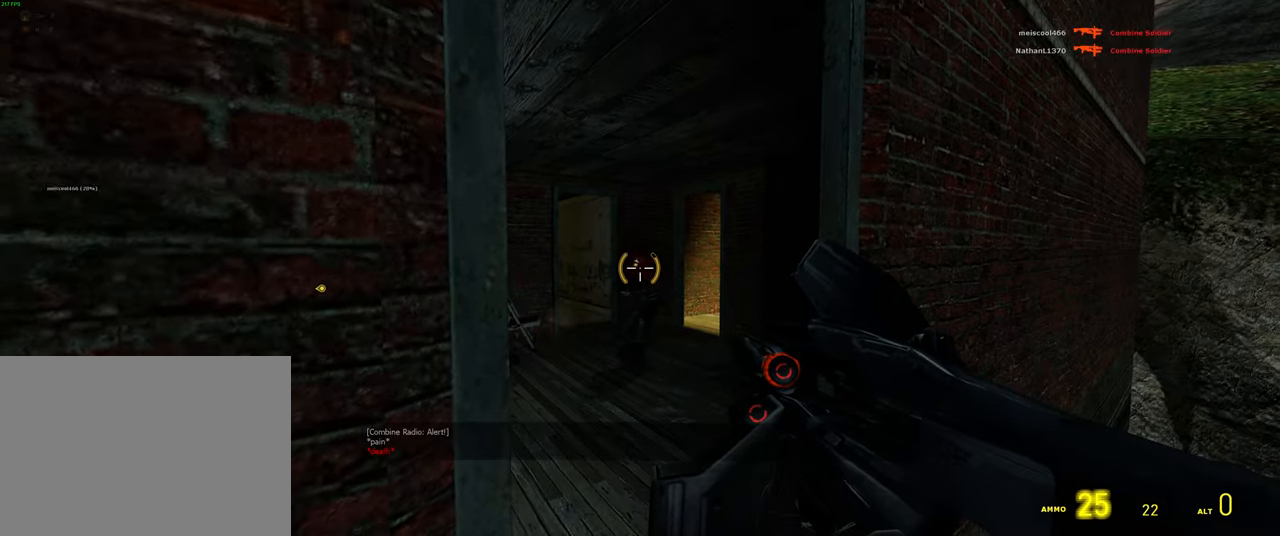
{"keys": ["w"], "mouse": [], "events": [[100, "mouse_left", "up"], [100, "w", "down"], [183, "w", "up"], [233, "d", "down"], [316, "d", "up"], [466, "w", "down"]]}
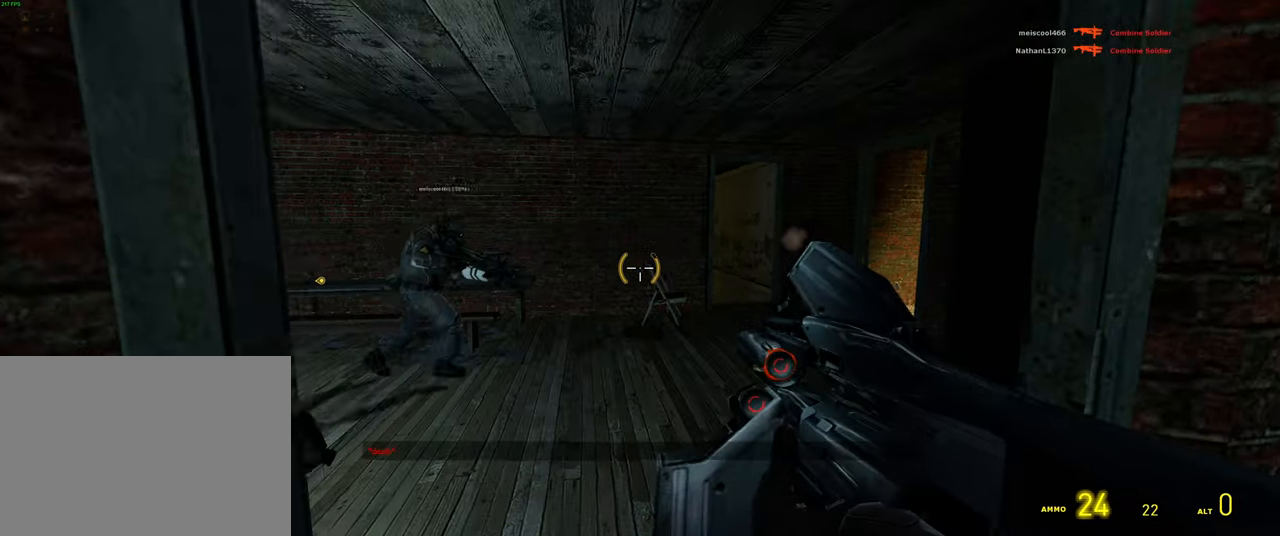
{"keys": ["w"], "mouse": [], "events": [[66, "d", "down"], [166, "d", "up"], [216, "w", "up"], [483, "w", "down"]]}
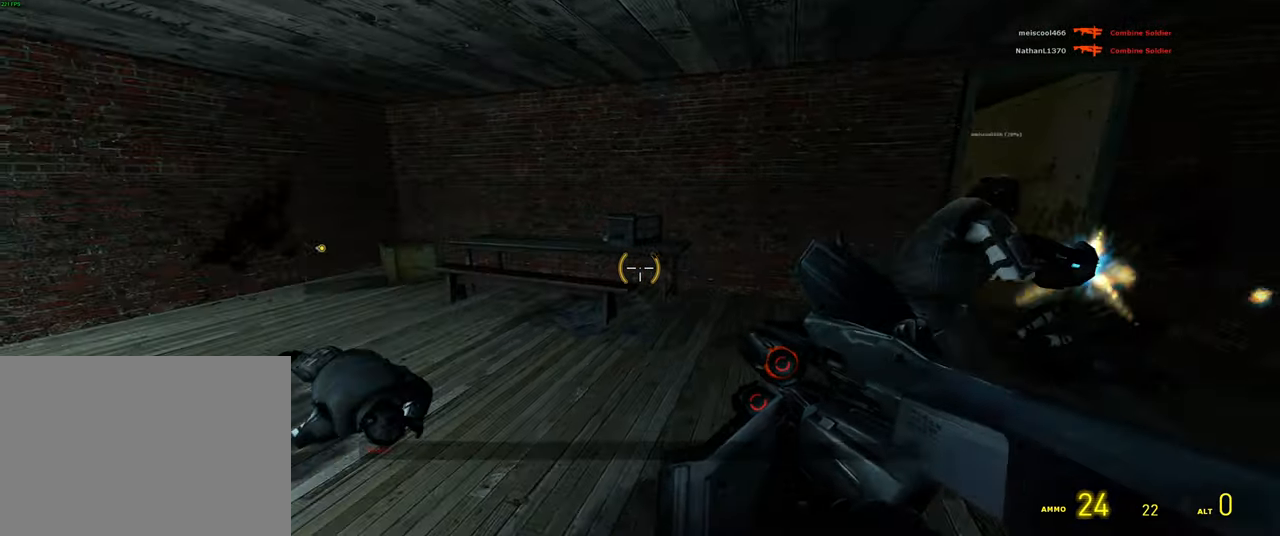
{"keys": ["w"], "mouse": [], "events": [[83, "d", "down"], [150, "d", "up"], [216, "w", "up"], [433, "w", "down"]]}
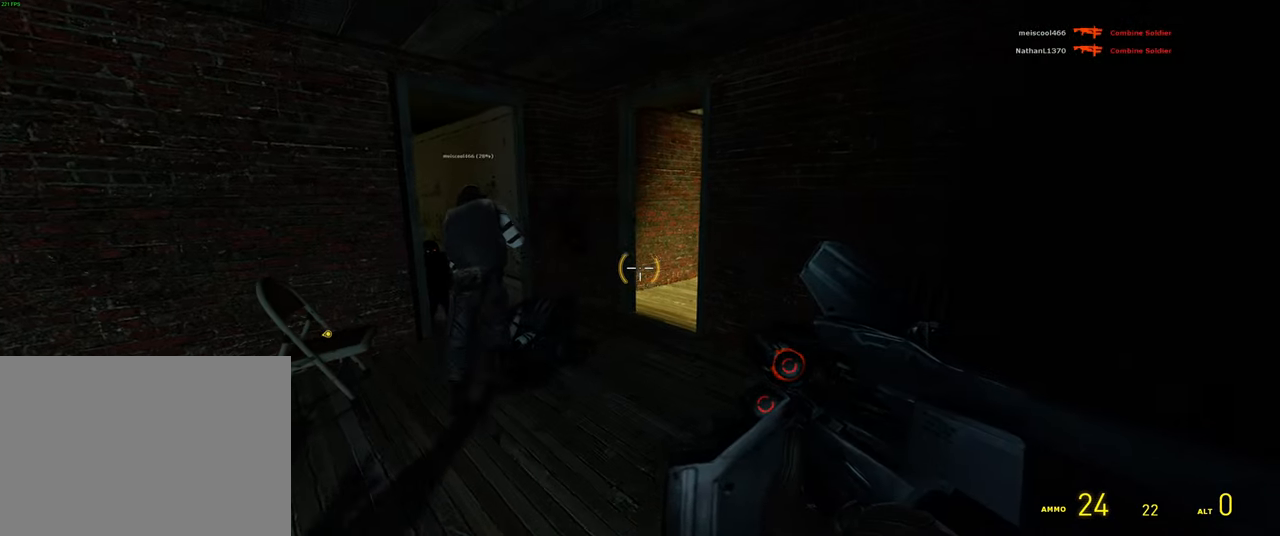
{"keys": [], "mouse": [], "events": [[100, "a", "down"], [166, "a", "up"], [400, "w", "up"]]}
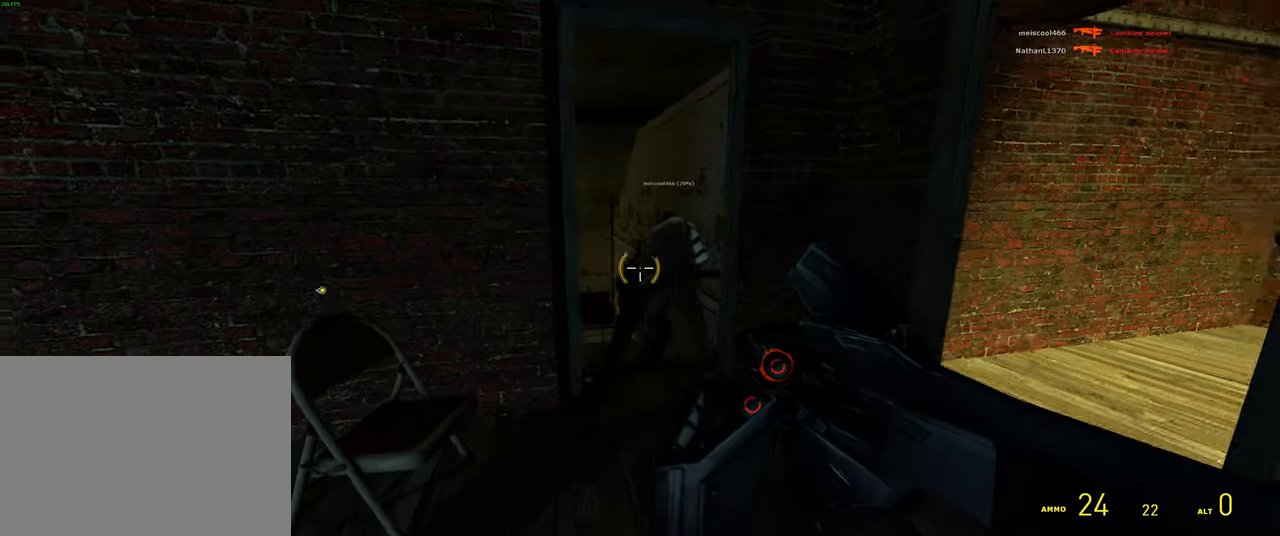
{"keys": ["w"], "mouse": ["left"], "events": [[116, "mouse_left", "down"], [233, "mouse_left", "up"], [466, "mouse_left", "down"], [466, "w", "down"]]}